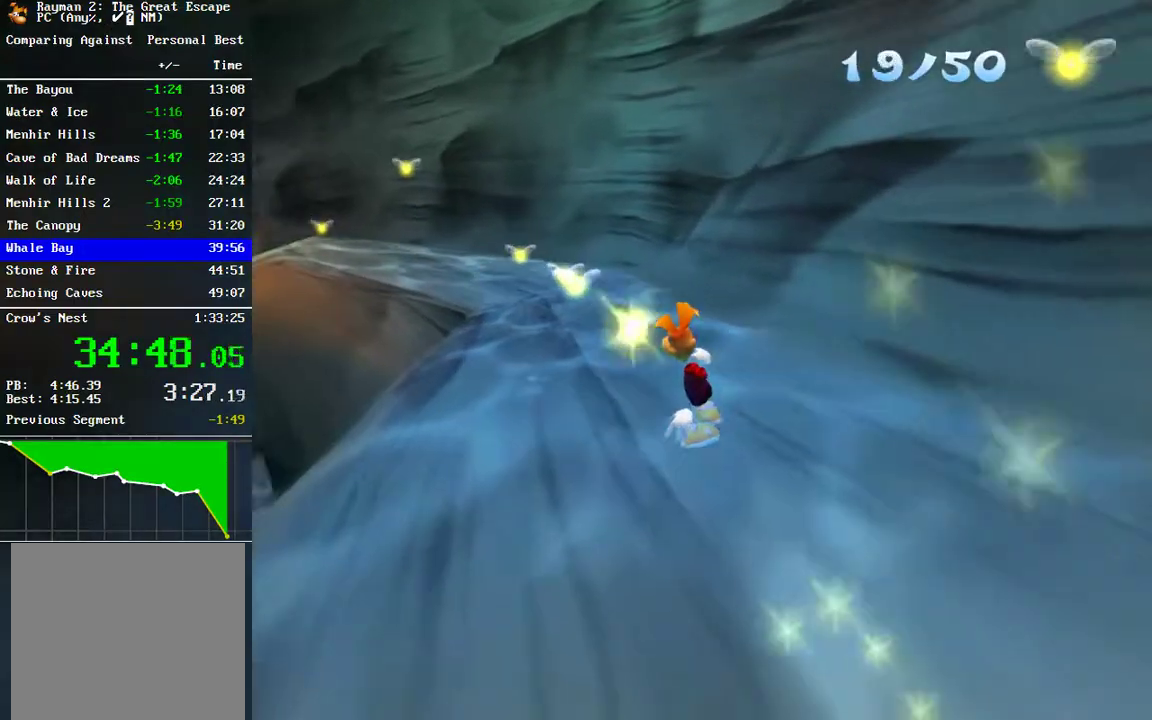
Gameplay with a controller (Xbox layout); each line is a JSON object with the inputs held at the frame after it. "events" lists button and stick changes between this image and that frame as [ms after this image, input, new state], when the widget could be followed in between. Not read: L1 R1.
{"buttons": [], "left_stick": "up", "right_stick": "center", "events": [[233, "left_stick", "up"]]}
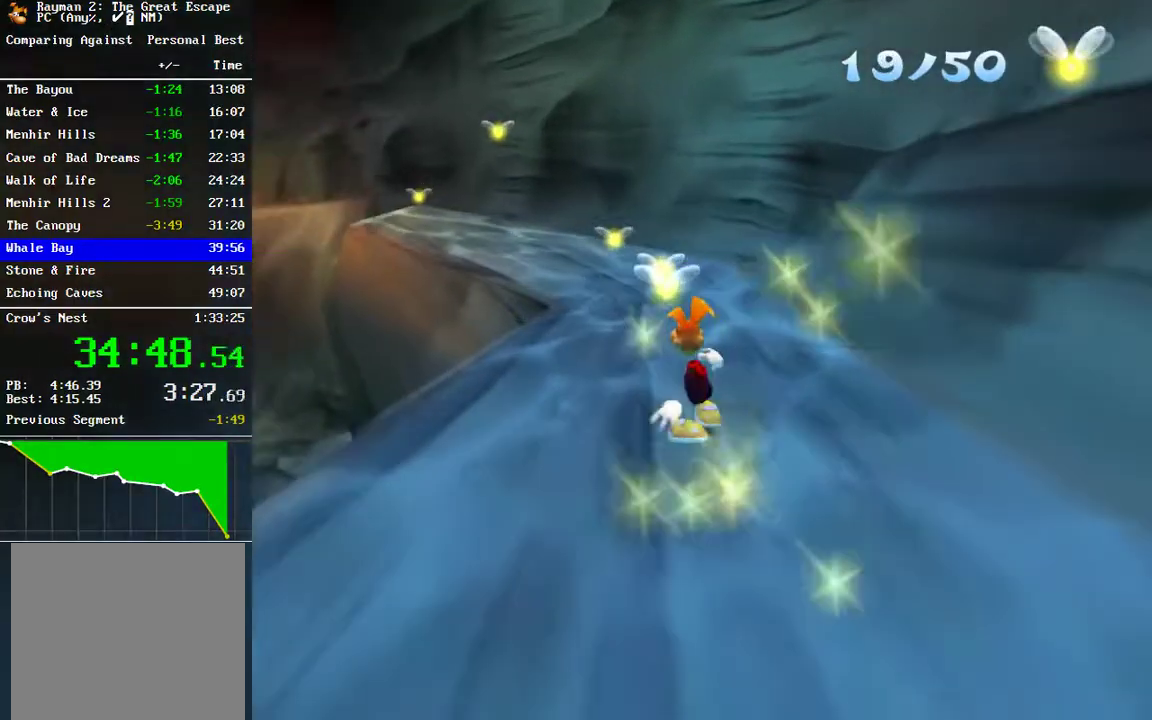
{"buttons": [], "left_stick": "up", "right_stick": "center", "events": []}
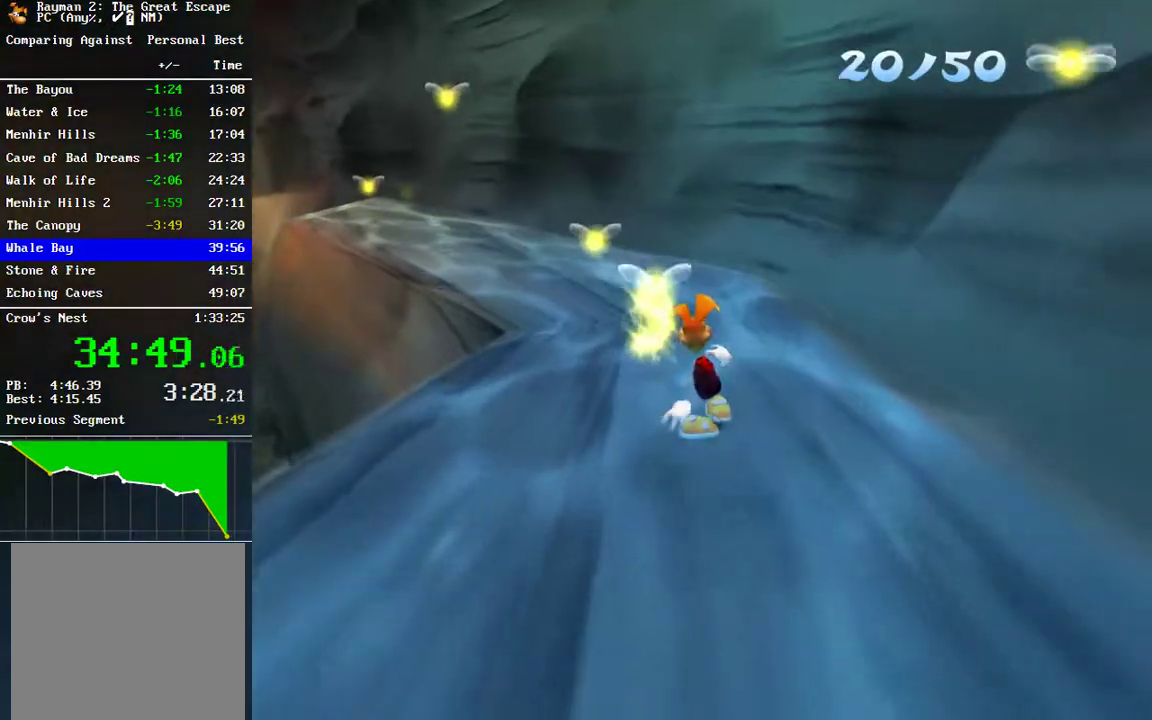
{"buttons": [], "left_stick": "up", "right_stick": "center", "events": [[100, "left_stick", "up-left"], [417, "left_stick", "up"]]}
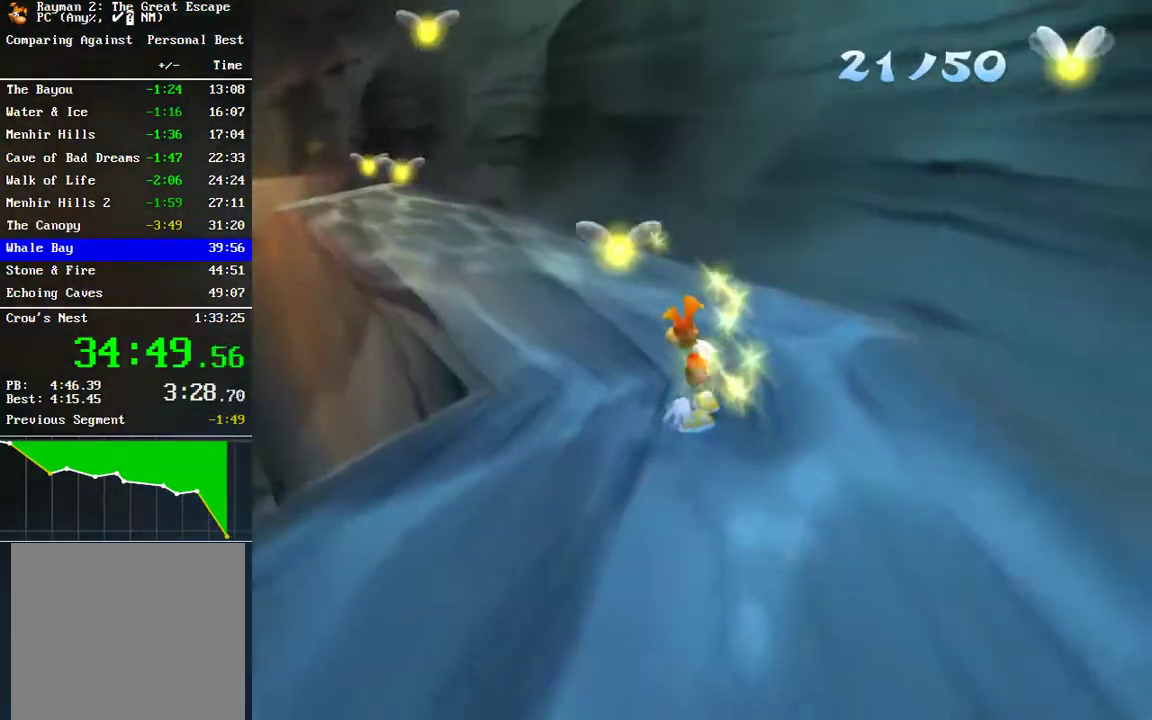
{"buttons": [], "left_stick": "up-left", "right_stick": "center", "events": [[400, "left_stick", "up-left"]]}
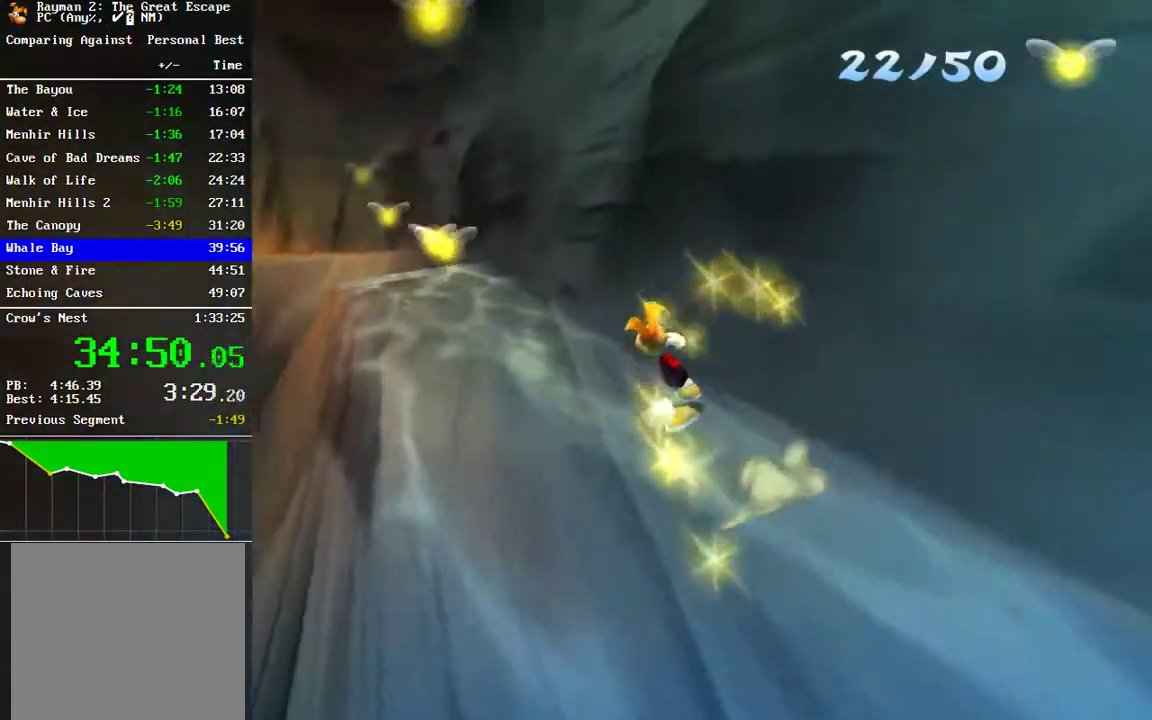
{"buttons": [], "left_stick": "left", "right_stick": "center", "events": [[167, "left_stick", "left"]]}
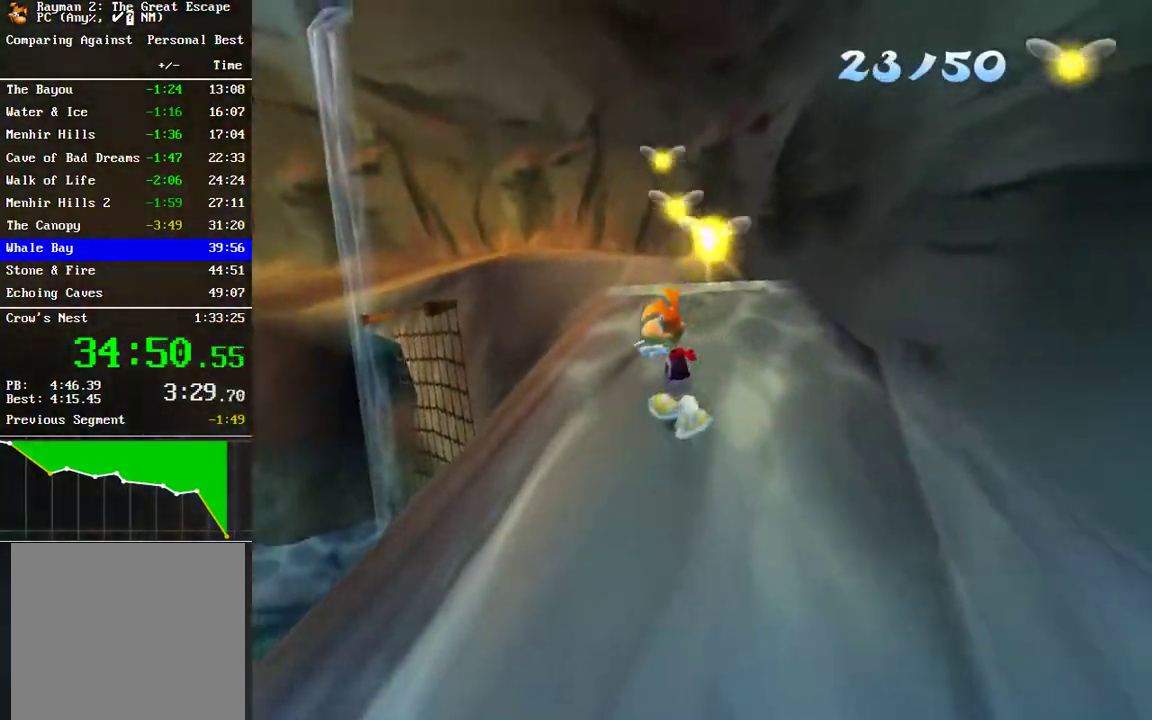
{"buttons": ["A"], "left_stick": "up-left", "right_stick": "center", "events": [[300, "A", "down"], [467, "left_stick", "up-left"]]}
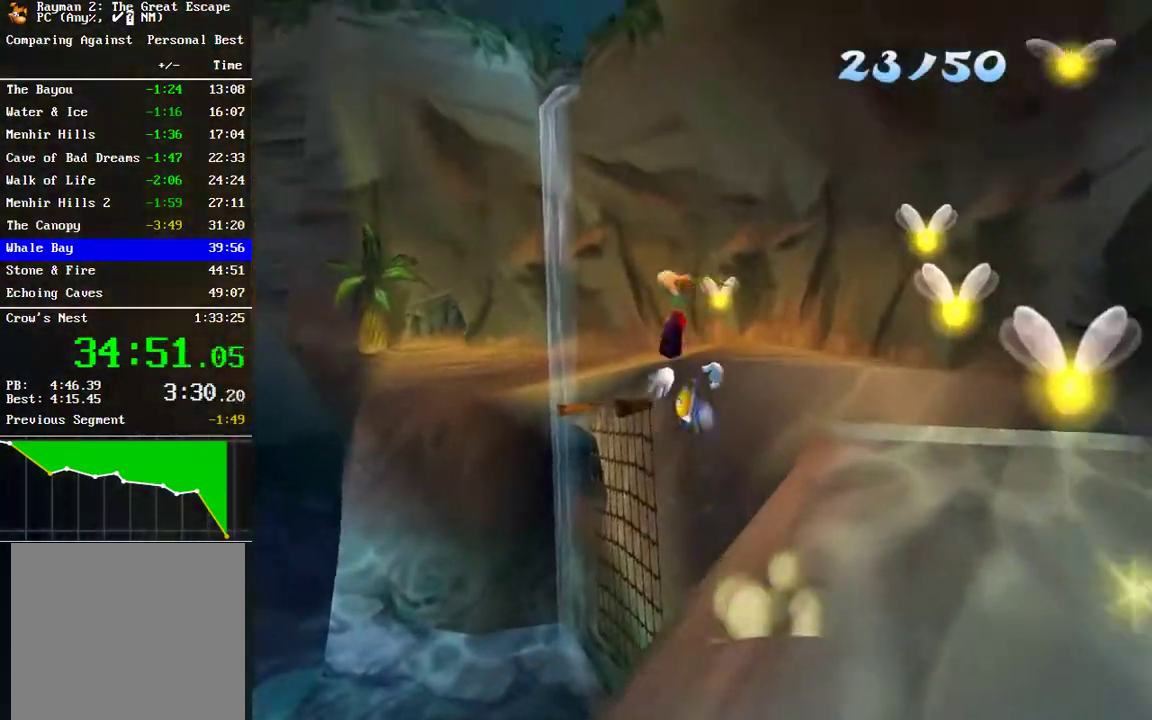
{"buttons": [], "left_stick": "up", "right_stick": "center", "events": [[383, "A", "up"], [433, "left_stick", "up"]]}
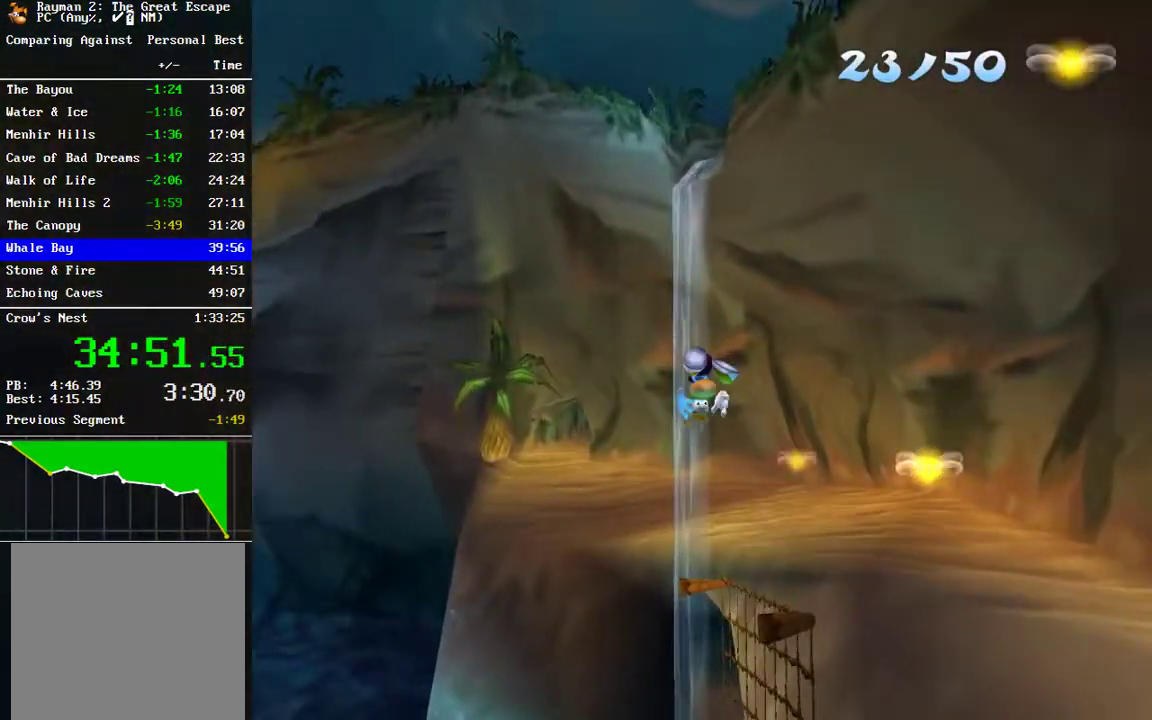
{"buttons": ["R2"], "left_stick": "up-left", "right_stick": "center", "events": [[183, "left_stick", "up-left"], [250, "R2", "down"]]}
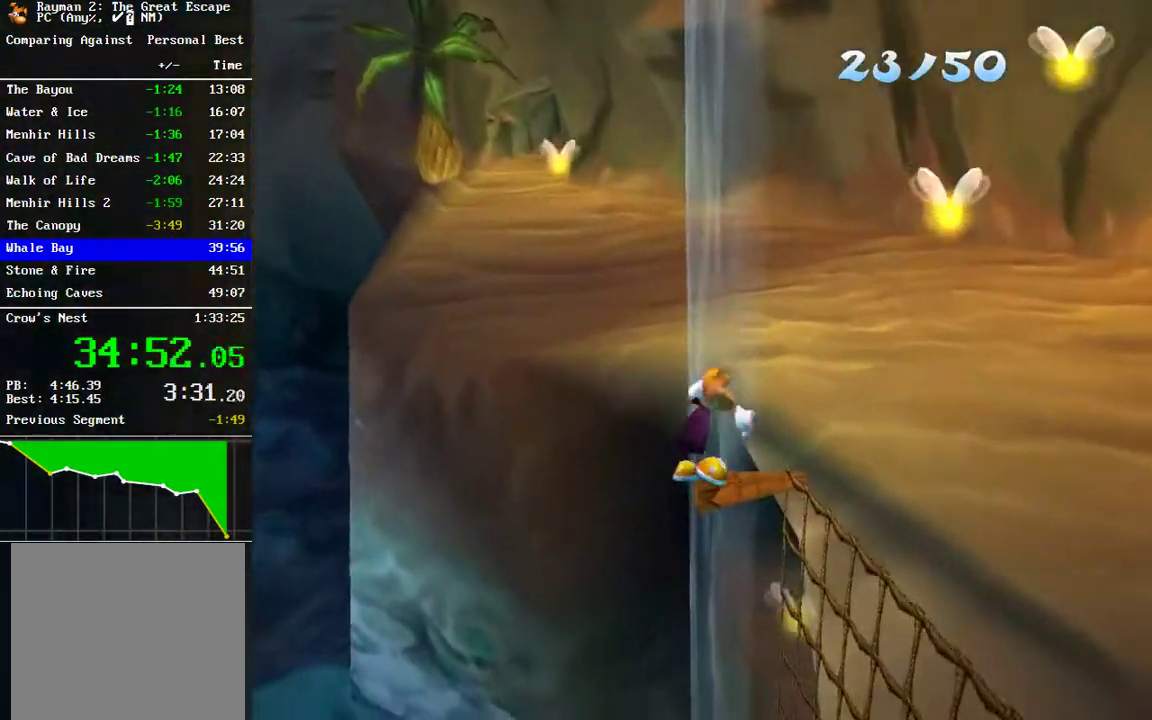
{"buttons": [], "left_stick": "down-left", "right_stick": "center", "events": [[100, "left_stick", "up"], [150, "left_stick", "up-right"], [200, "left_stick", "right"], [400, "R2", "up"], [400, "left_stick", "center"], [483, "left_stick", "down-left"]]}
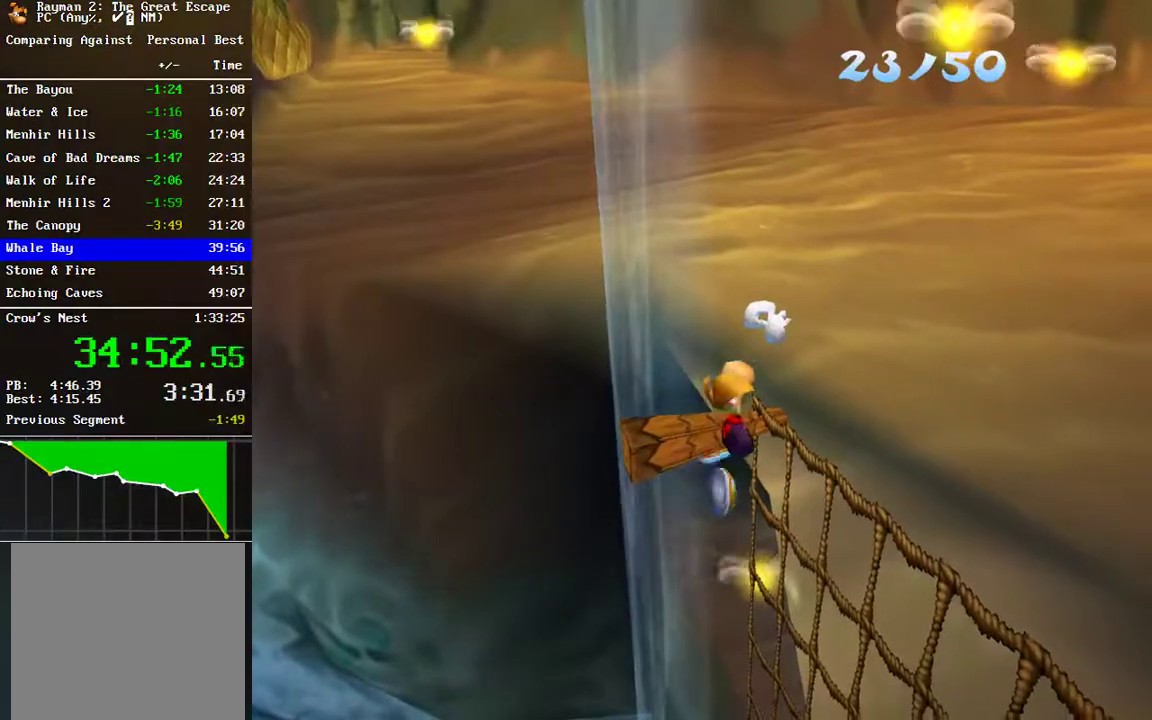
{"buttons": ["R2"], "left_stick": "up", "right_stick": "center", "events": [[217, "left_stick", "left"], [283, "R2", "down"], [283, "left_stick", "up-left"], [450, "left_stick", "up"]]}
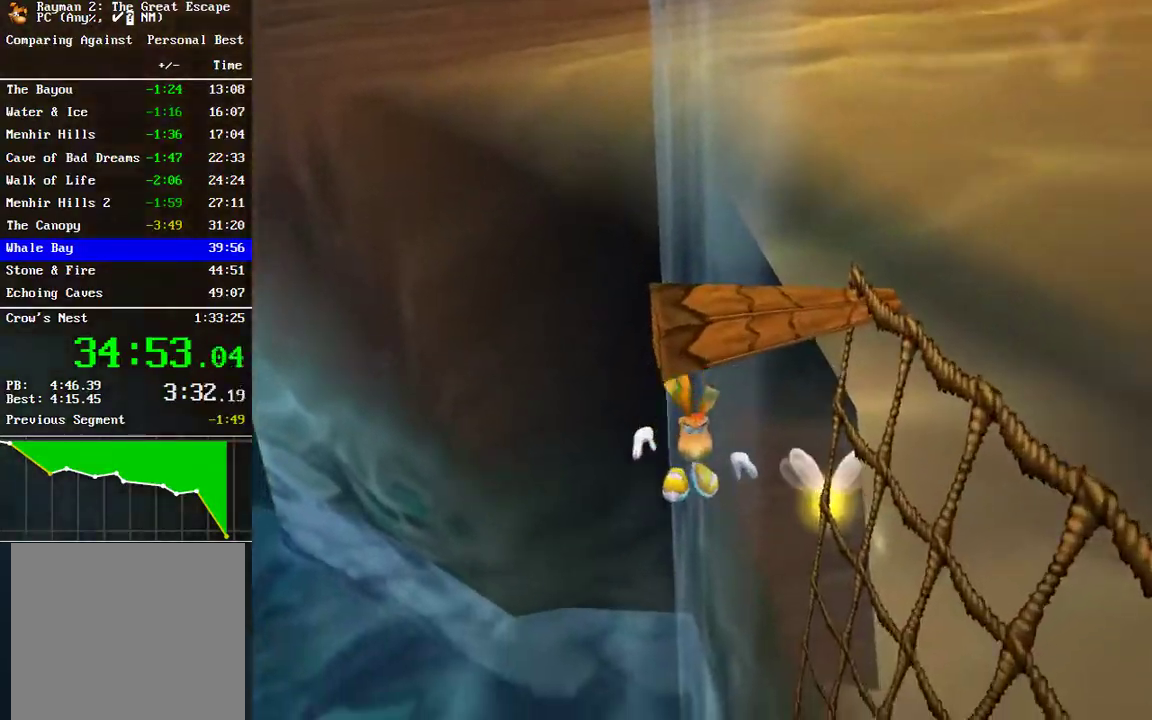
{"buttons": ["A"], "left_stick": "right", "right_stick": "center", "events": [[50, "A", "down"], [50, "left_stick", "up-right"], [200, "A", "up"], [417, "R2", "up"], [450, "A", "down"], [450, "left_stick", "right"]]}
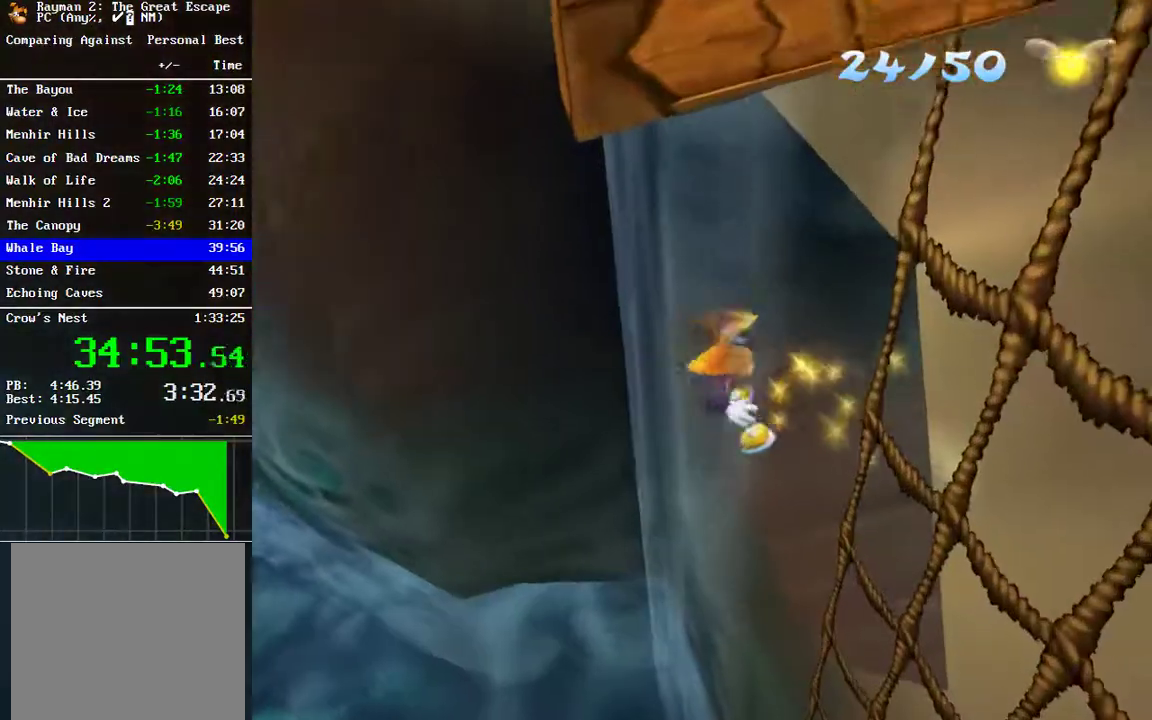
{"buttons": [], "left_stick": "right", "right_stick": "down-right", "events": [[50, "A", "up"], [183, "right_stick", "down-right"]]}
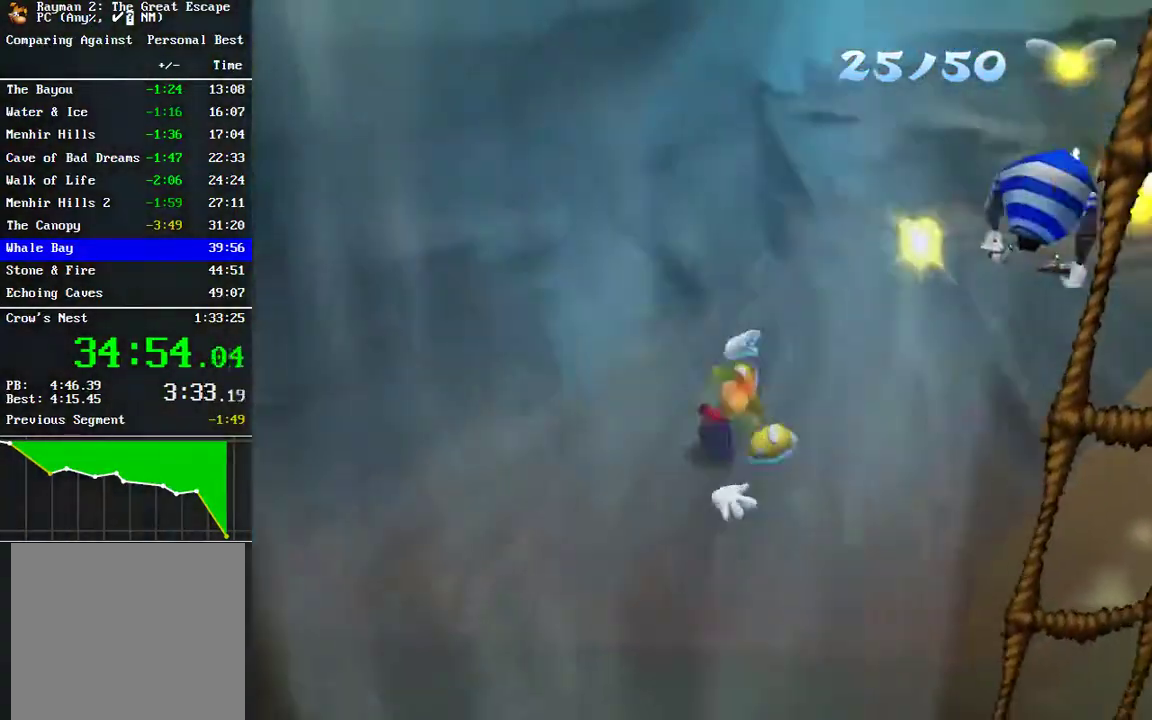
{"buttons": [], "left_stick": "up-right", "right_stick": "center", "events": [[50, "left_stick", "up-right"], [50, "right_stick", "center"], [267, "A", "down"], [283, "left_stick", "up"], [433, "left_stick", "up-right"], [500, "A", "up"]]}
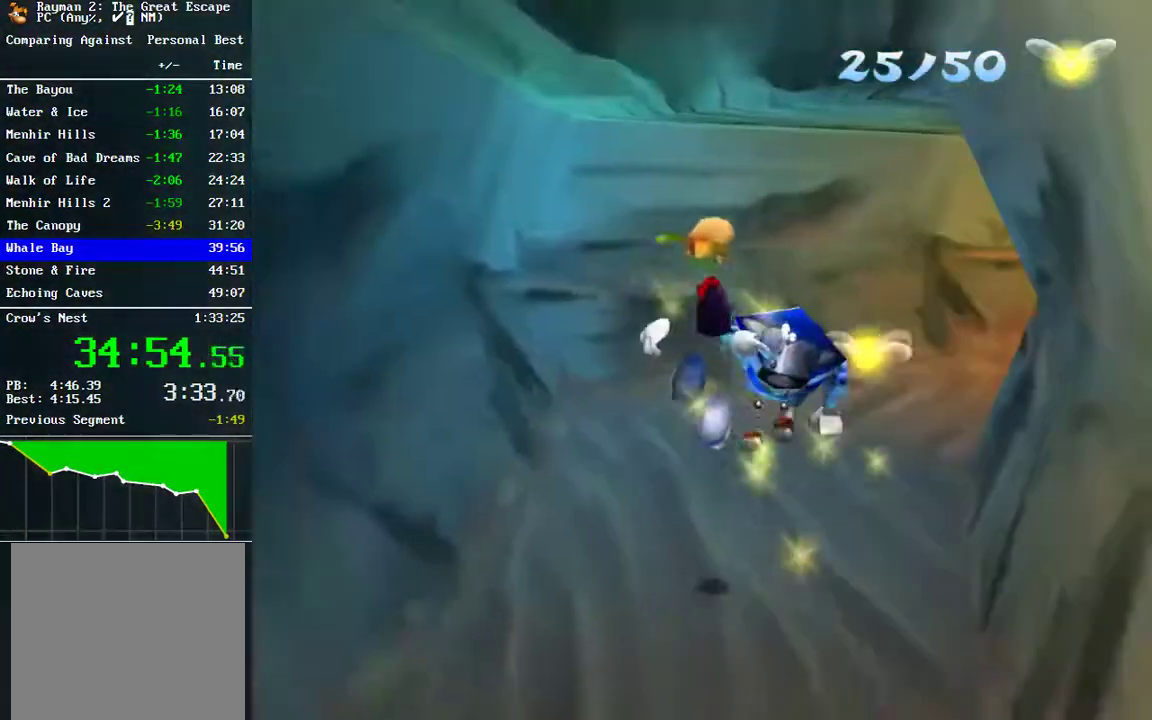
{"buttons": [], "left_stick": "up-right", "right_stick": "center", "events": [[133, "B", "down"], [200, "B", "up"], [283, "B", "down"], [350, "B", "up"]]}
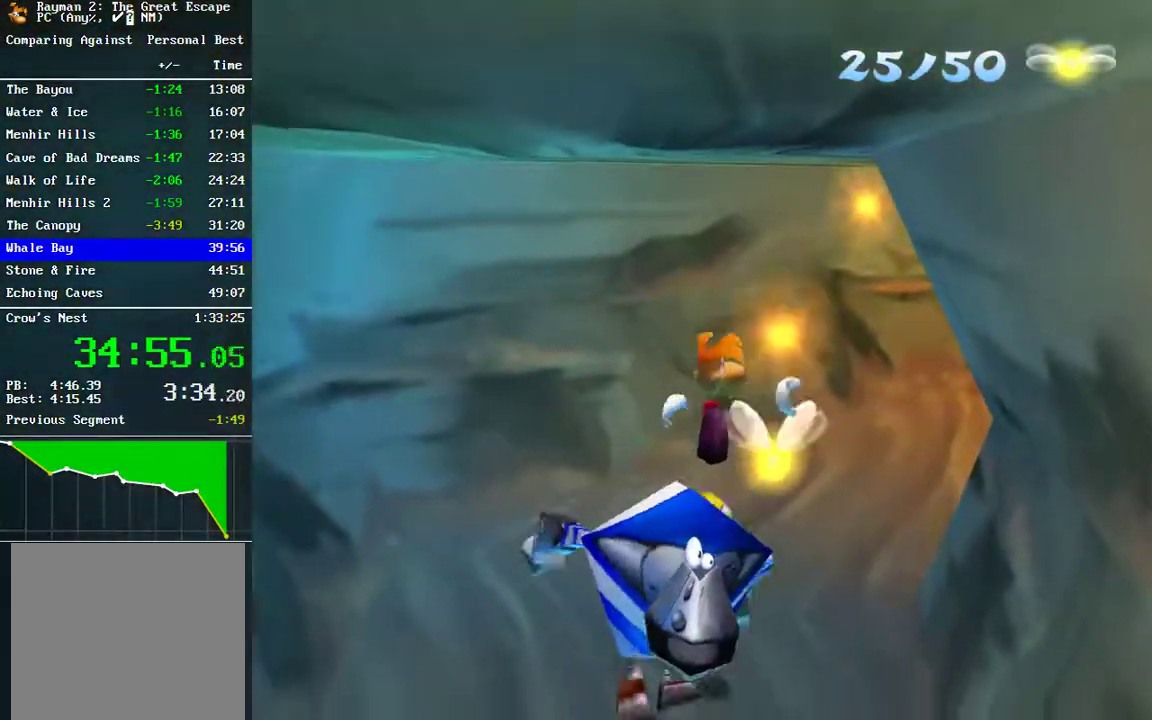
{"buttons": [], "left_stick": "up-right", "right_stick": "center", "events": [[67, "right_stick", "right"], [83, "left_stick", "up"], [267, "right_stick", "center"], [333, "A", "down"], [450, "left_stick", "up-right"], [467, "A", "up"]]}
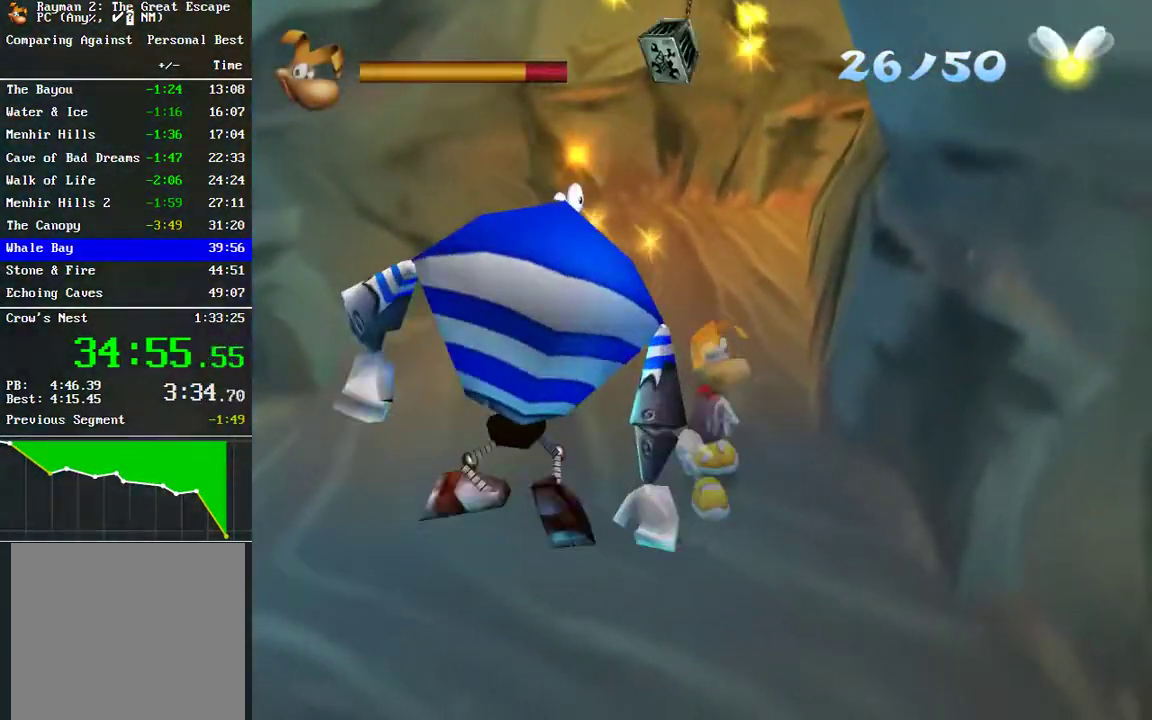
{"buttons": ["B"], "left_stick": "up", "right_stick": "center", "events": [[50, "left_stick", "up"], [67, "A", "down"], [133, "A", "up"], [333, "left_stick", "up-left"], [483, "B", "down"], [500, "left_stick", "up"]]}
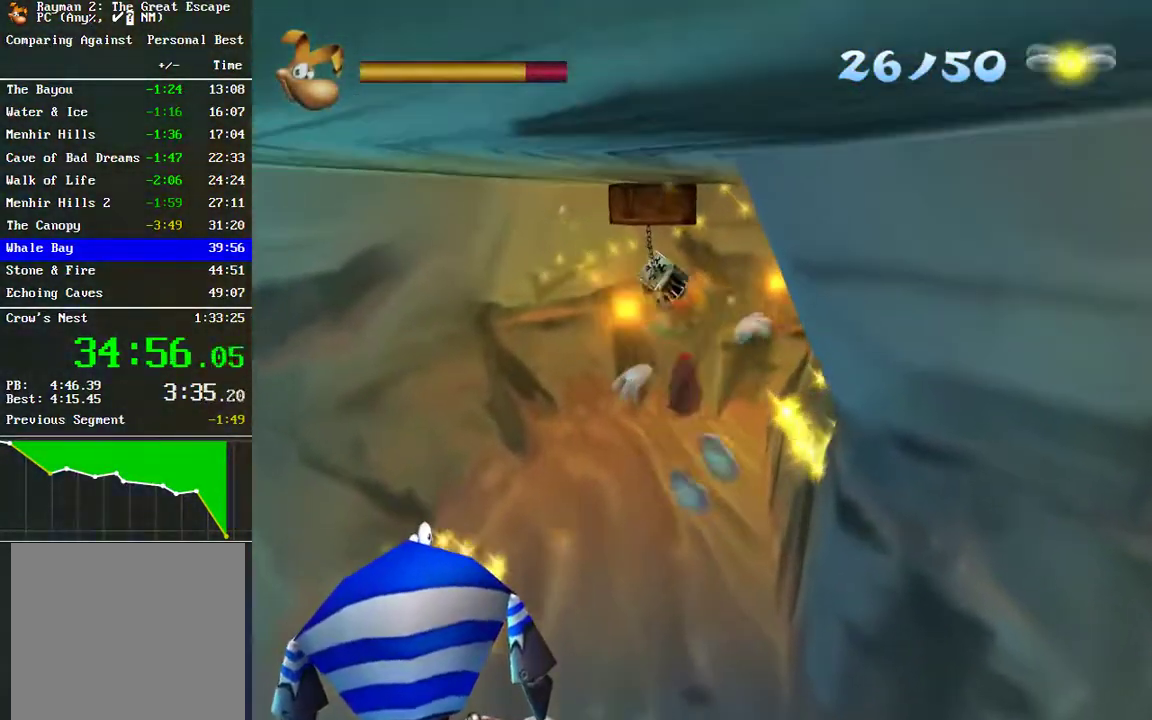
{"buttons": [], "left_stick": "down", "right_stick": "center", "events": [[67, "left_stick", "center"], [83, "B", "up"], [150, "left_stick", "down"]]}
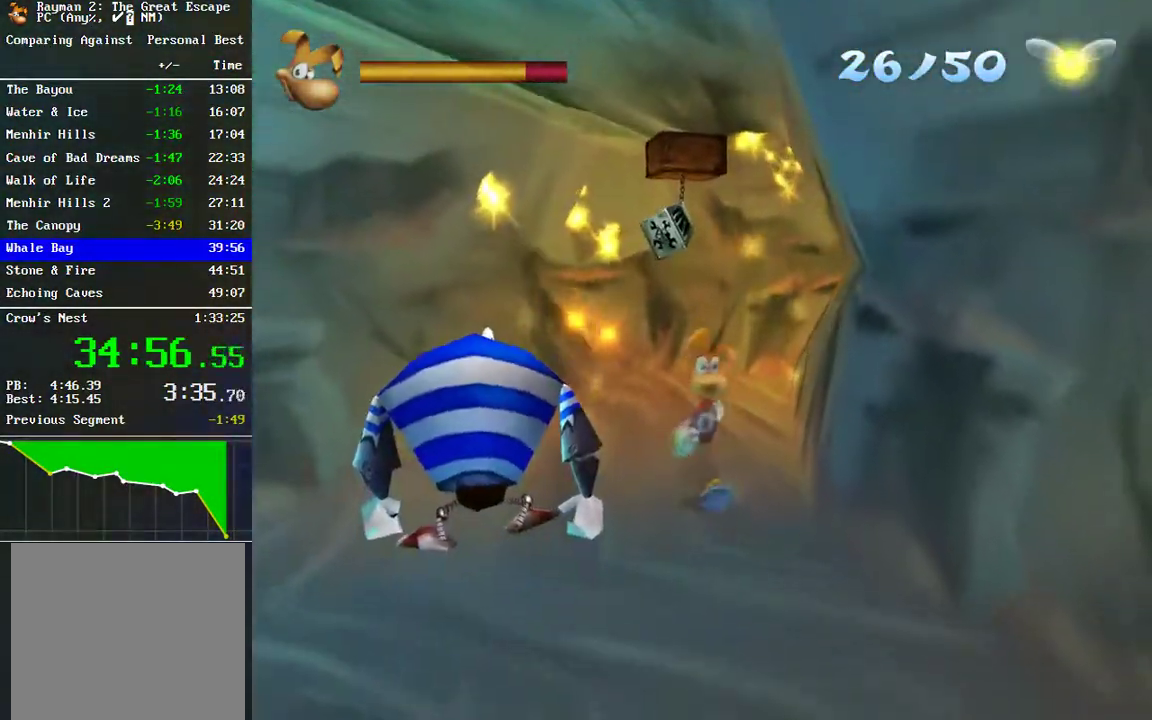
{"buttons": ["A"], "left_stick": "center", "right_stick": "center", "events": [[50, "left_stick", "up"], [300, "B", "down"], [400, "B", "up"], [500, "A", "down"], [500, "left_stick", "center"]]}
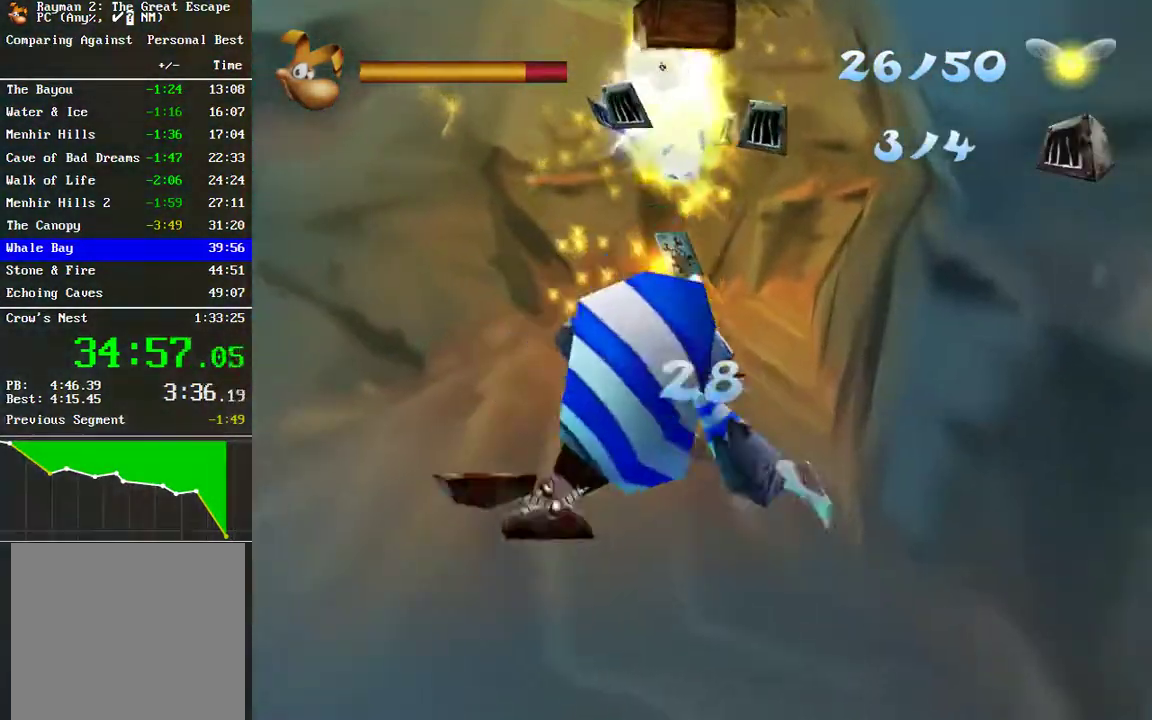
{"buttons": ["B"], "left_stick": "down", "right_stick": "center", "events": [[67, "left_stick", "down"], [100, "A", "up"], [233, "A", "down"], [383, "A", "up"], [467, "B", "down"]]}
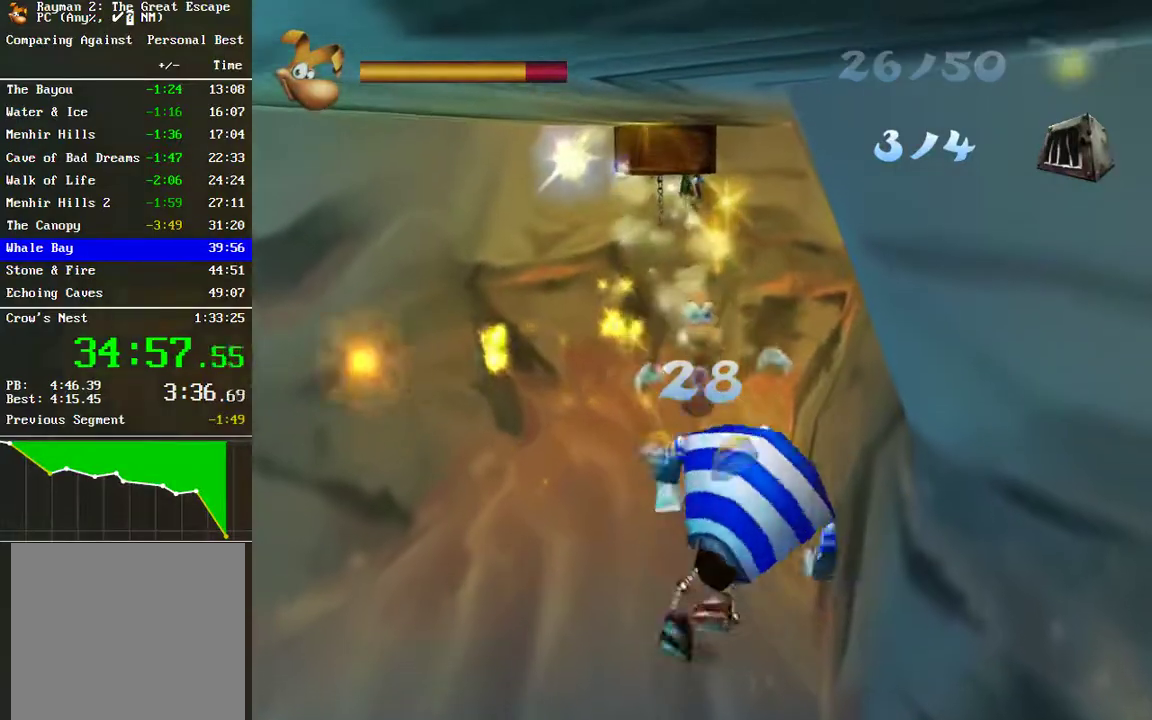
{"buttons": [], "left_stick": "down", "right_stick": "center", "events": [[50, "B", "up"], [150, "B", "down"], [233, "B", "up"]]}
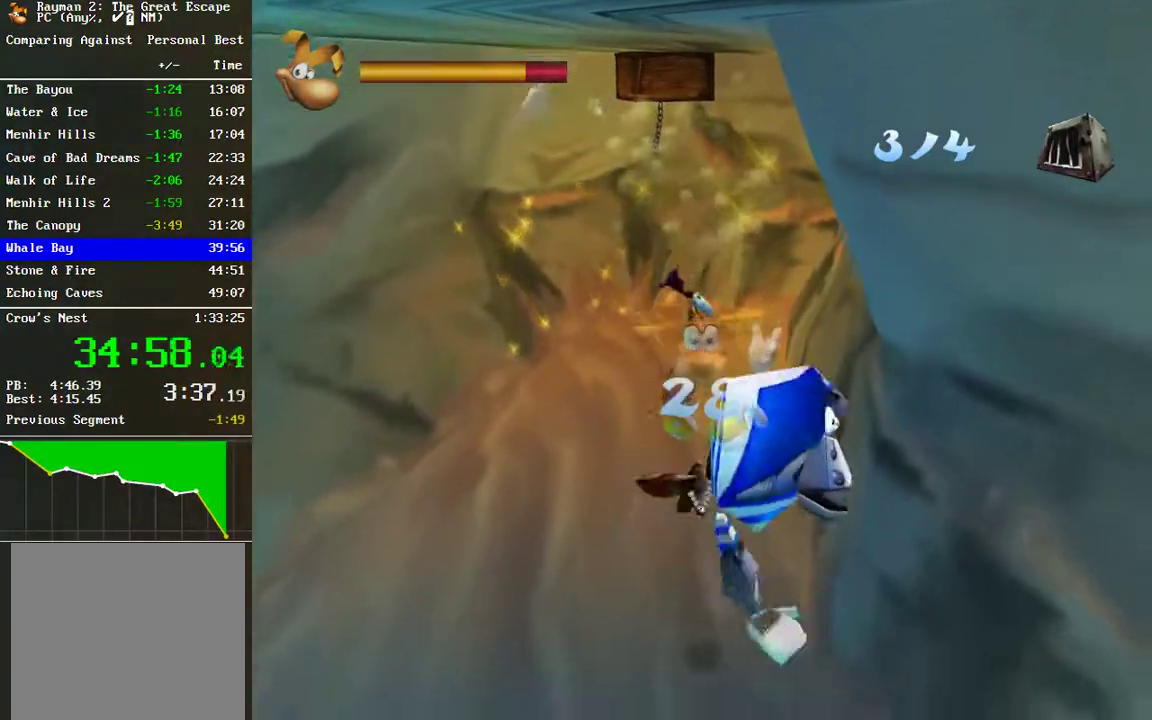
{"buttons": ["B"], "left_stick": "down", "right_stick": "center", "events": [[283, "A", "down"], [383, "A", "up"], [450, "B", "down"]]}
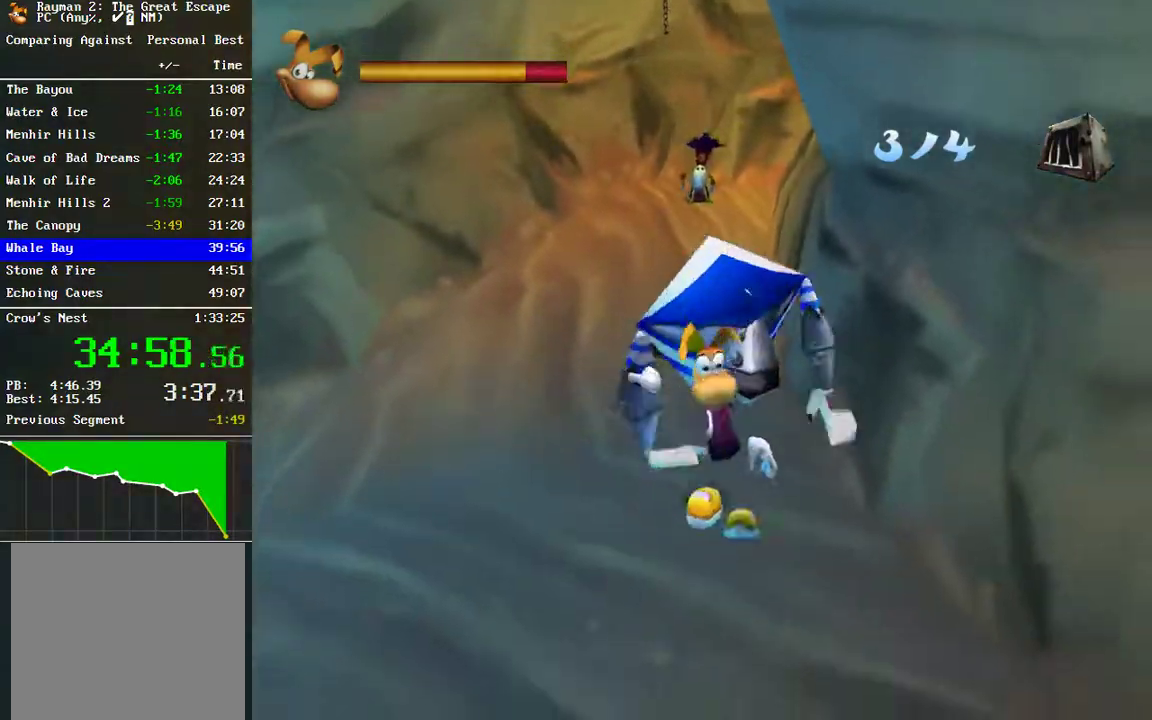
{"buttons": [], "left_stick": "down", "right_stick": "center", "events": [[50, "B", "up"], [117, "B", "down"], [200, "B", "up"], [233, "A", "down"], [367, "A", "up"]]}
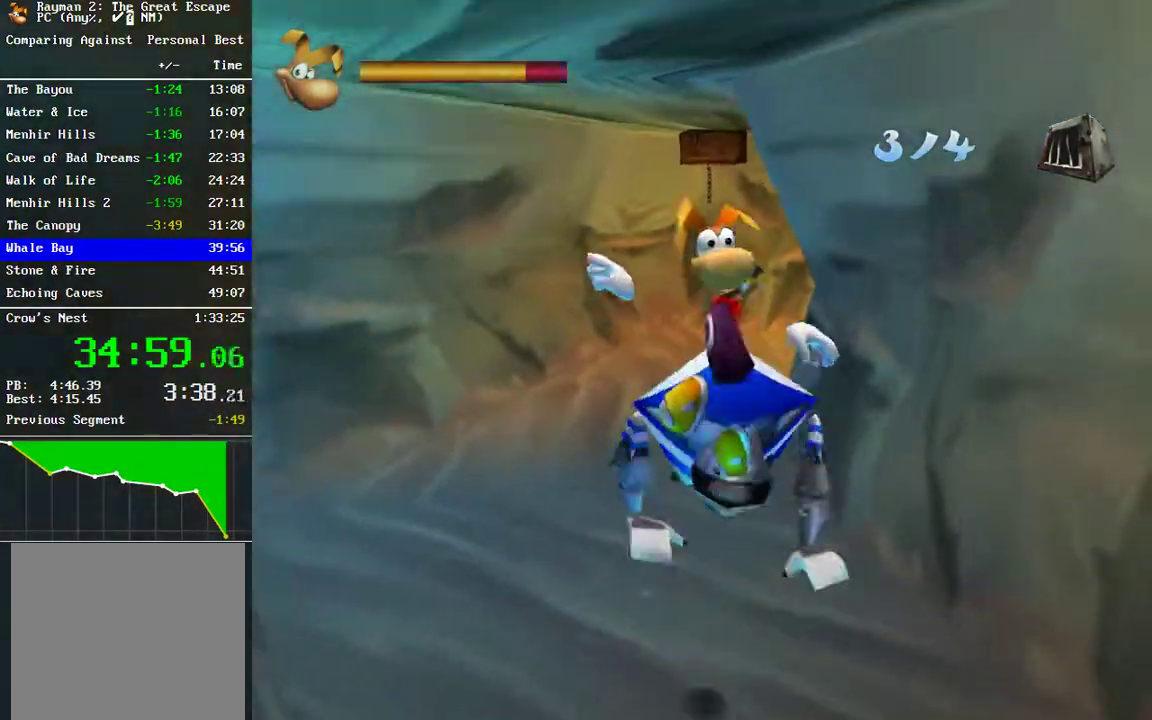
{"buttons": [], "left_stick": "up-right", "right_stick": "center", "events": [[100, "left_stick", "down-right"], [333, "left_stick", "right"], [383, "left_stick", "up-right"]]}
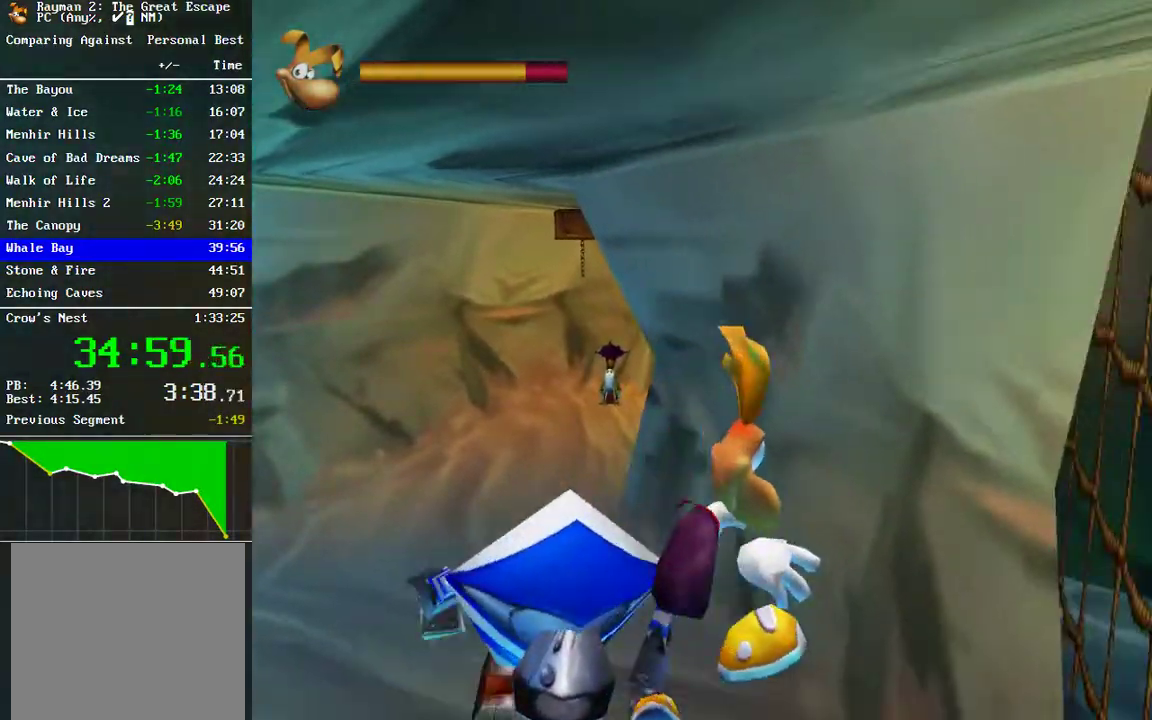
{"buttons": ["A"], "left_stick": "up-right", "right_stick": "center", "events": [[50, "left_stick", "right"], [217, "left_stick", "down-right"], [333, "A", "down"], [400, "left_stick", "right"], [467, "left_stick", "up-right"]]}
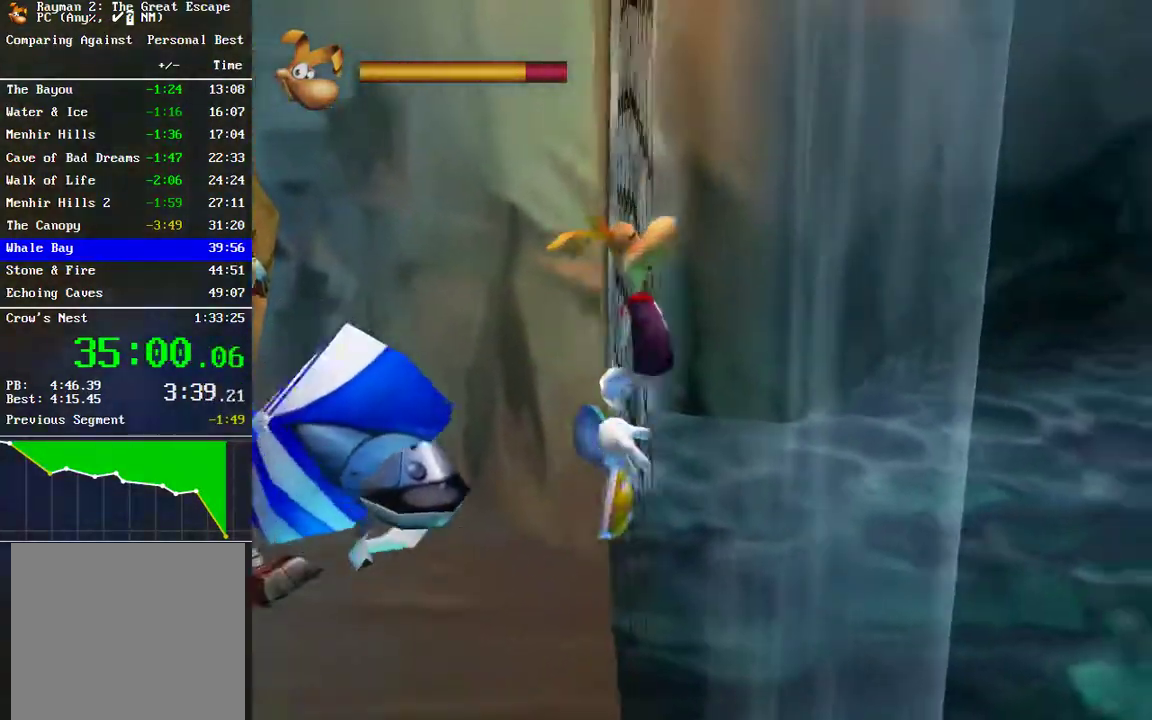
{"buttons": ["A"], "left_stick": "up", "right_stick": "center", "events": [[133, "left_stick", "up"], [183, "A", "up"], [250, "left_stick", "up-left"], [383, "left_stick", "up"], [433, "A", "down"]]}
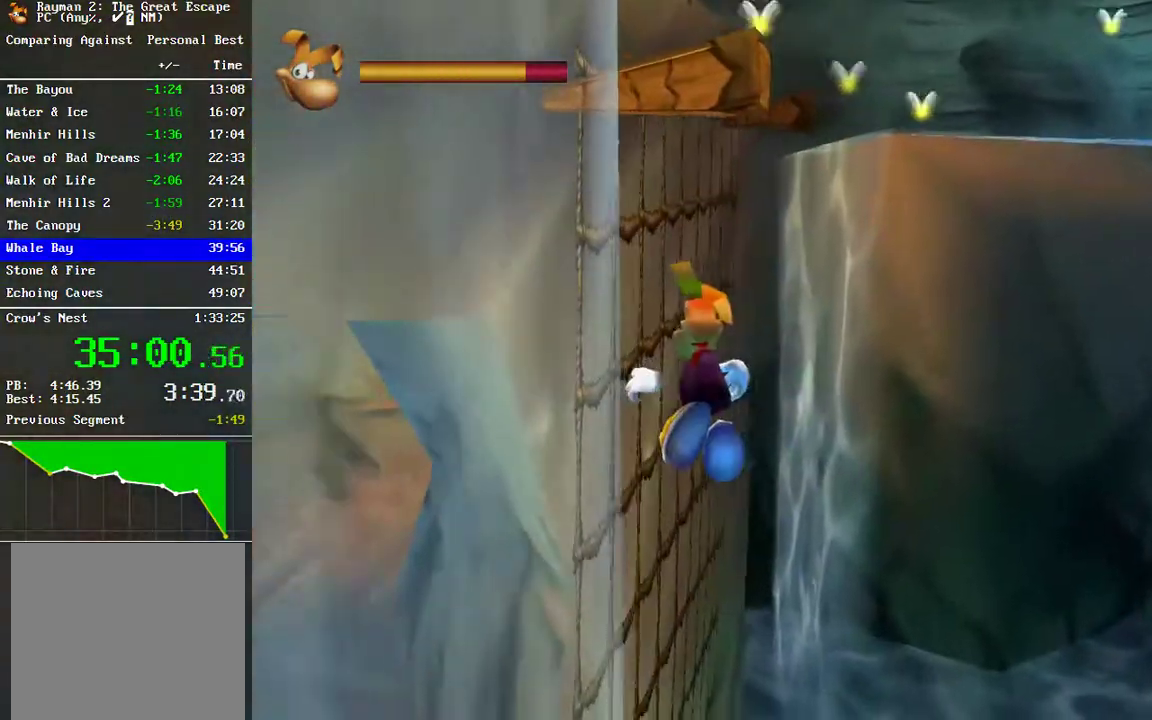
{"buttons": ["A"], "left_stick": "up", "right_stick": "center", "events": [[117, "A", "up"], [267, "A", "down"]]}
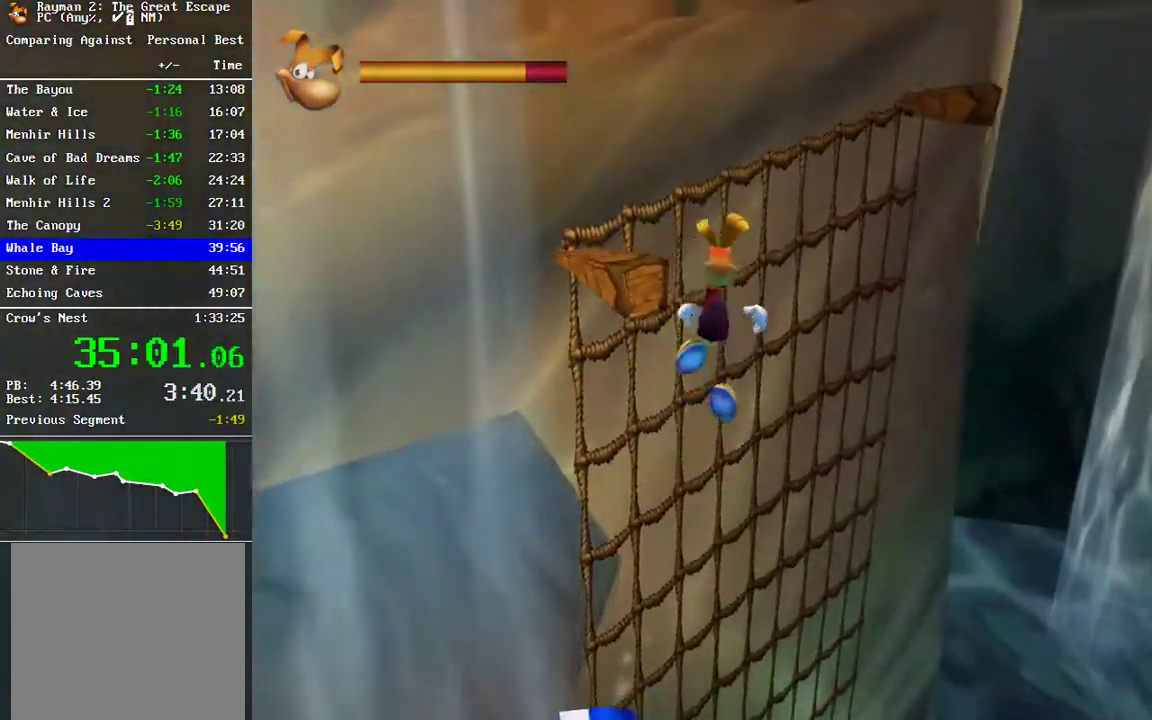
{"buttons": ["A"], "left_stick": "up", "right_stick": "center", "events": [[33, "A", "up"], [317, "A", "down"]]}
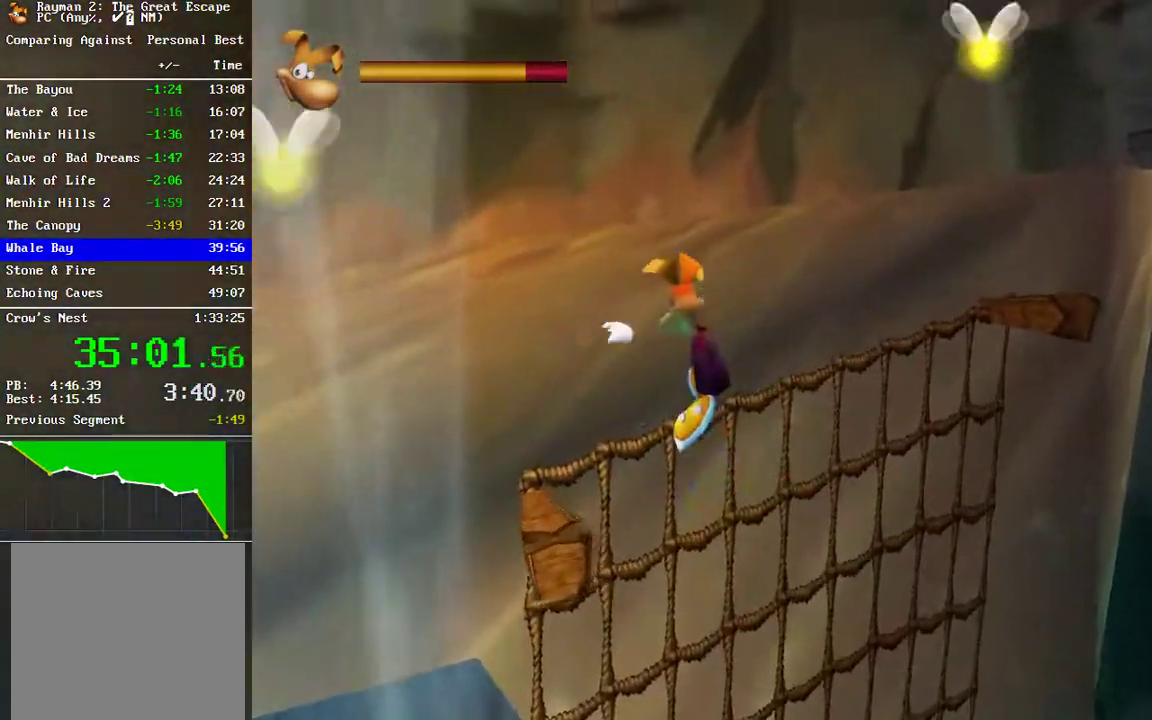
{"buttons": ["A"], "left_stick": "up", "right_stick": "center", "events": [[83, "A", "up"], [383, "A", "down"]]}
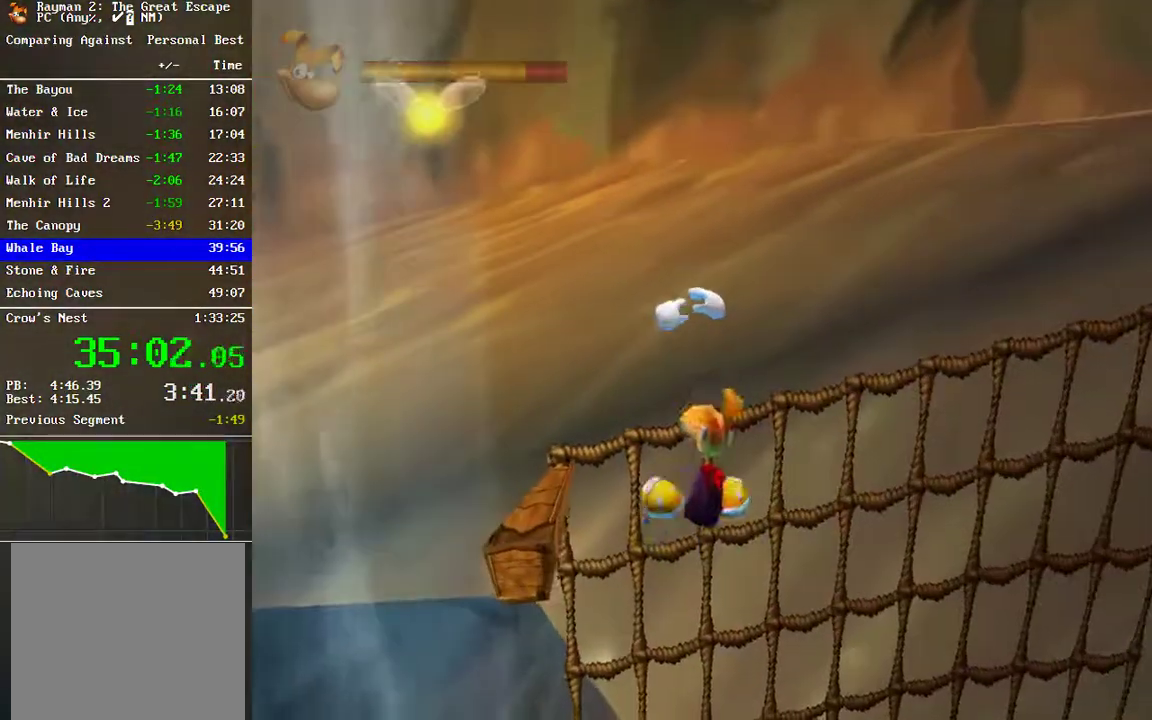
{"buttons": [], "left_stick": "up", "right_stick": "right", "events": [[17, "A", "up"], [183, "right_stick", "down-right"], [233, "right_stick", "right"]]}